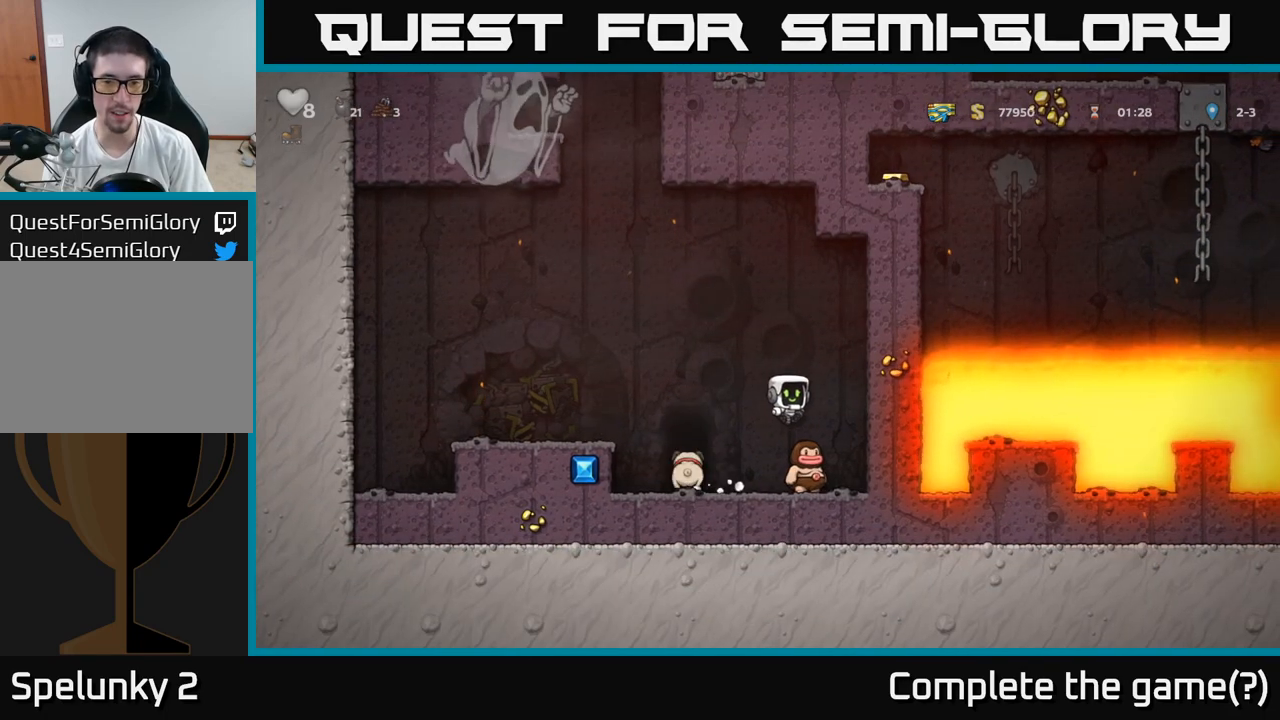
Gameplay with a controller (Xbox layout); each line is a JSON object with the inputs held at the frame after it. "events" lists button and stick changes between this image and that frame as [ms after this image, input, new state], when the widget could be followed in between. Not read: right_stick.
{"buttons": [], "left_stick": "center", "events": [[17, "left_stick", "center"], [150, "left_stick", "left"], [300, "left_stick", "center"]]}
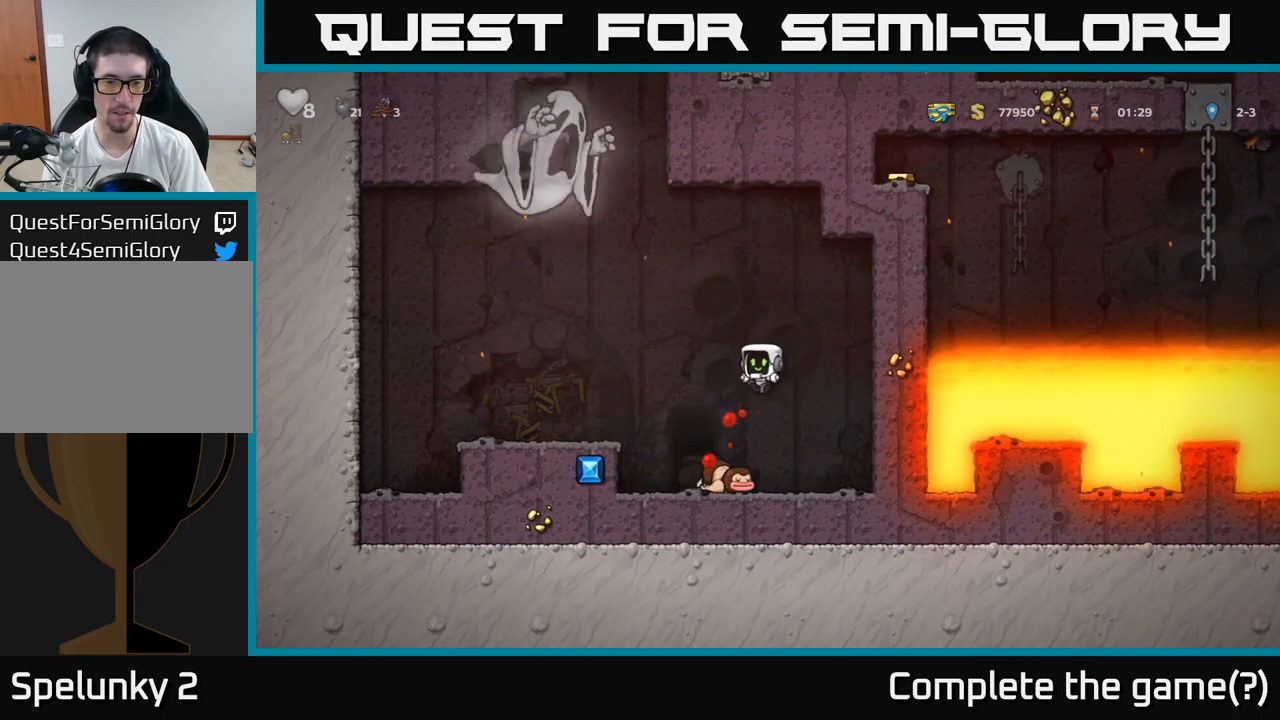
{"buttons": [], "left_stick": "center", "events": [[133, "left_stick", "left"], [300, "left_stick", "center"], [400, "L2", "down"], [483, "L2", "up"]]}
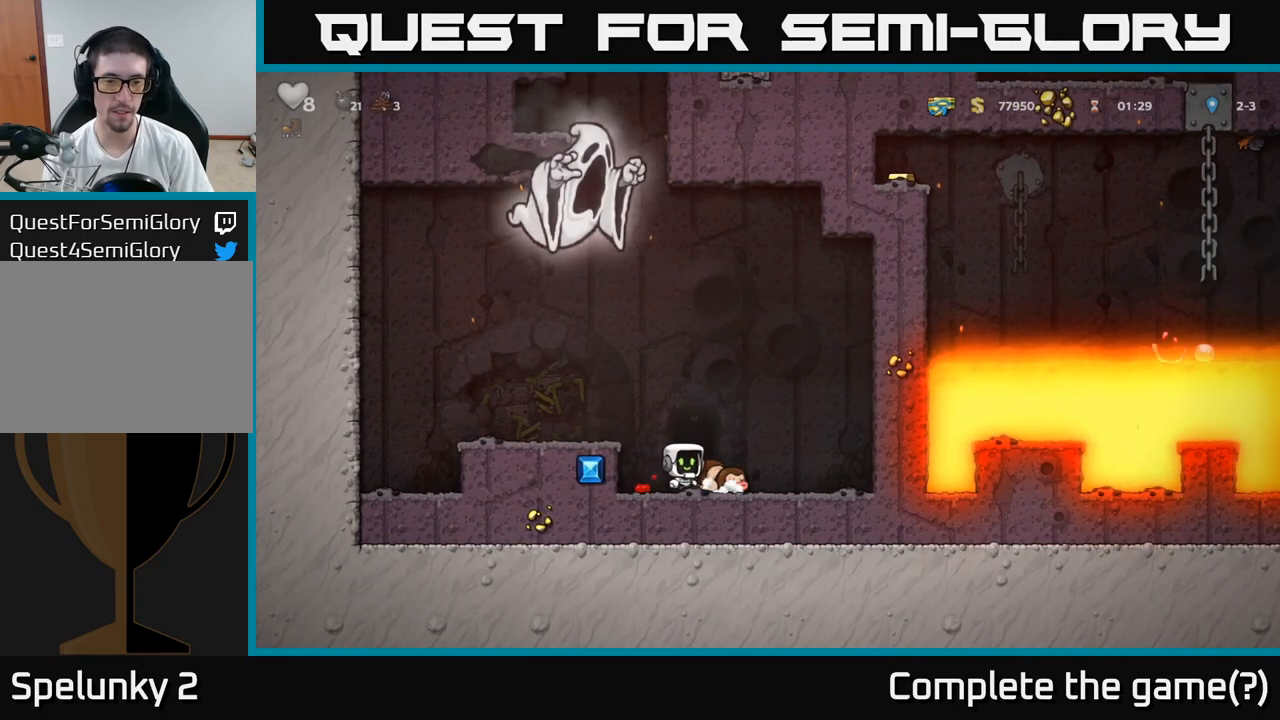
{"buttons": [], "left_stick": "center", "events": [[133, "L2", "down"], [233, "L2", "up"]]}
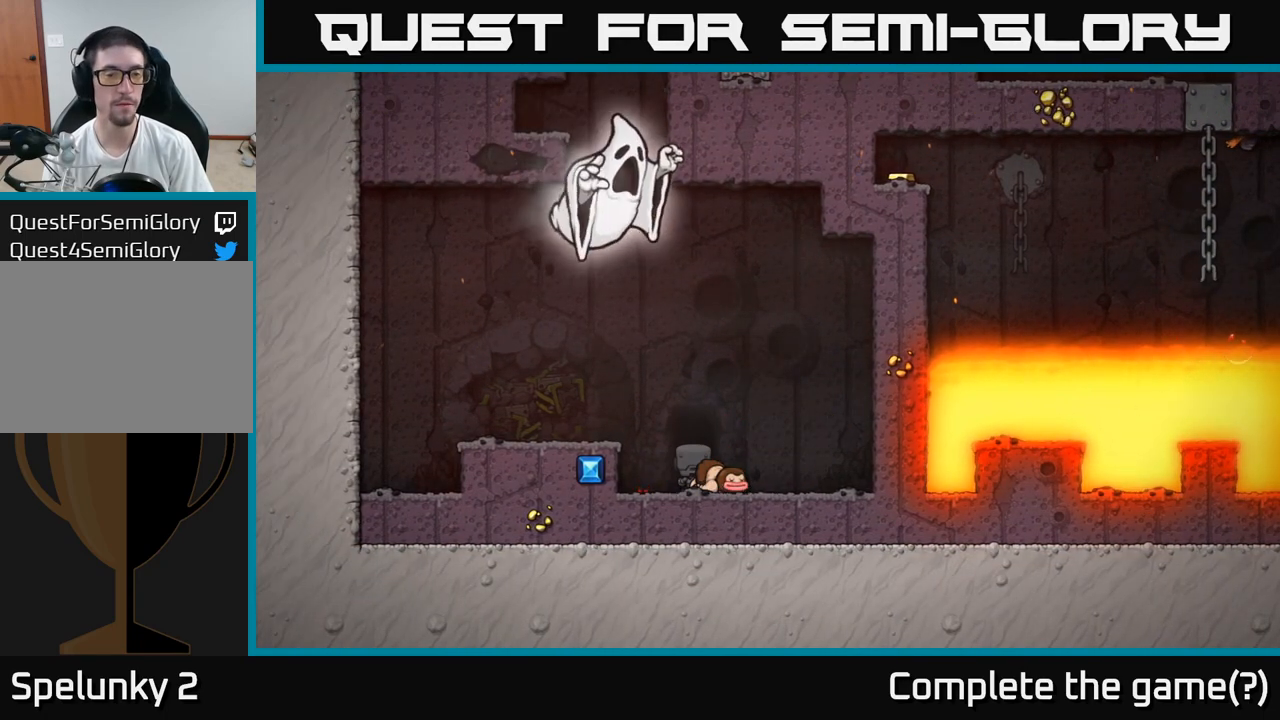
{"buttons": [], "left_stick": "center", "events": []}
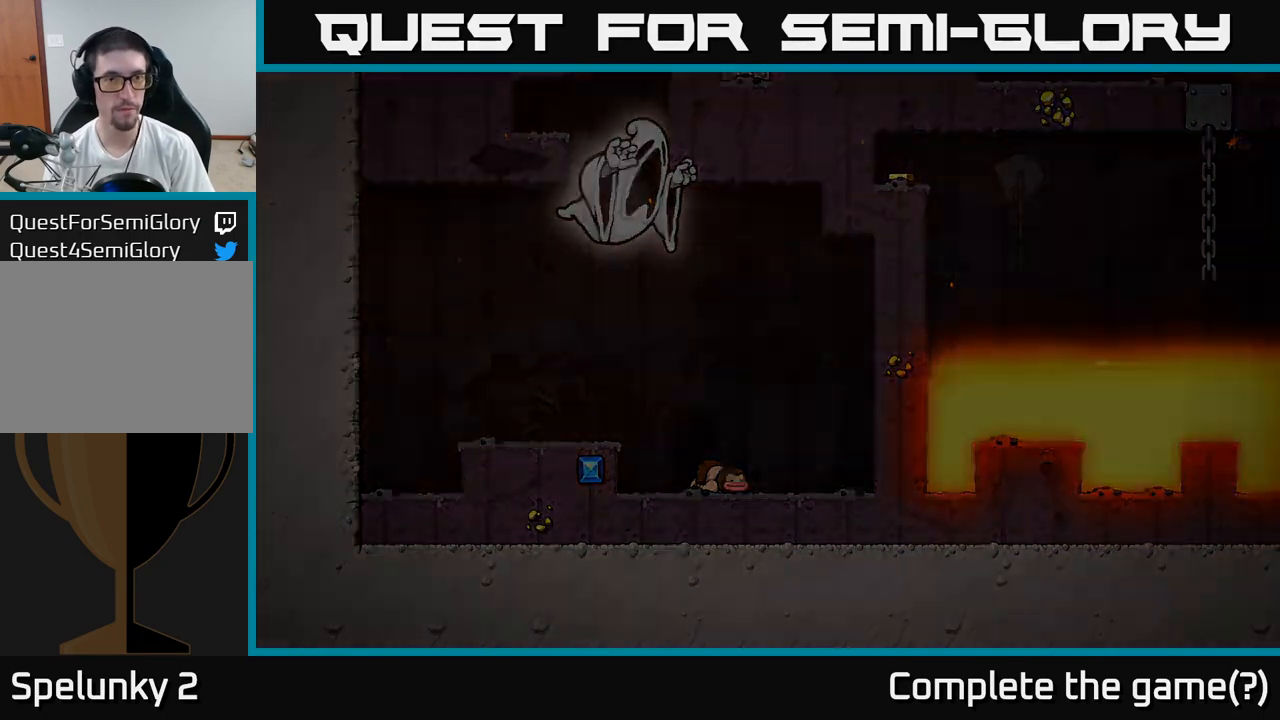
{"buttons": [], "left_stick": "center", "events": []}
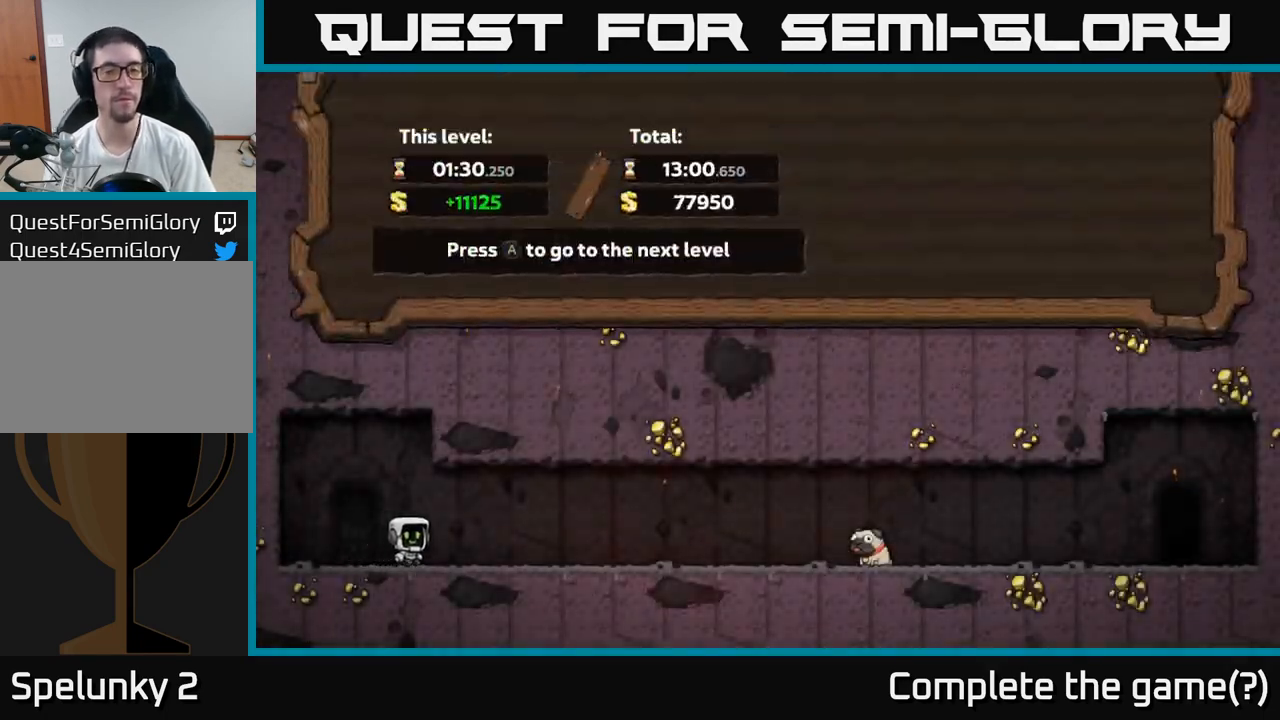
{"buttons": [], "left_stick": "center", "events": []}
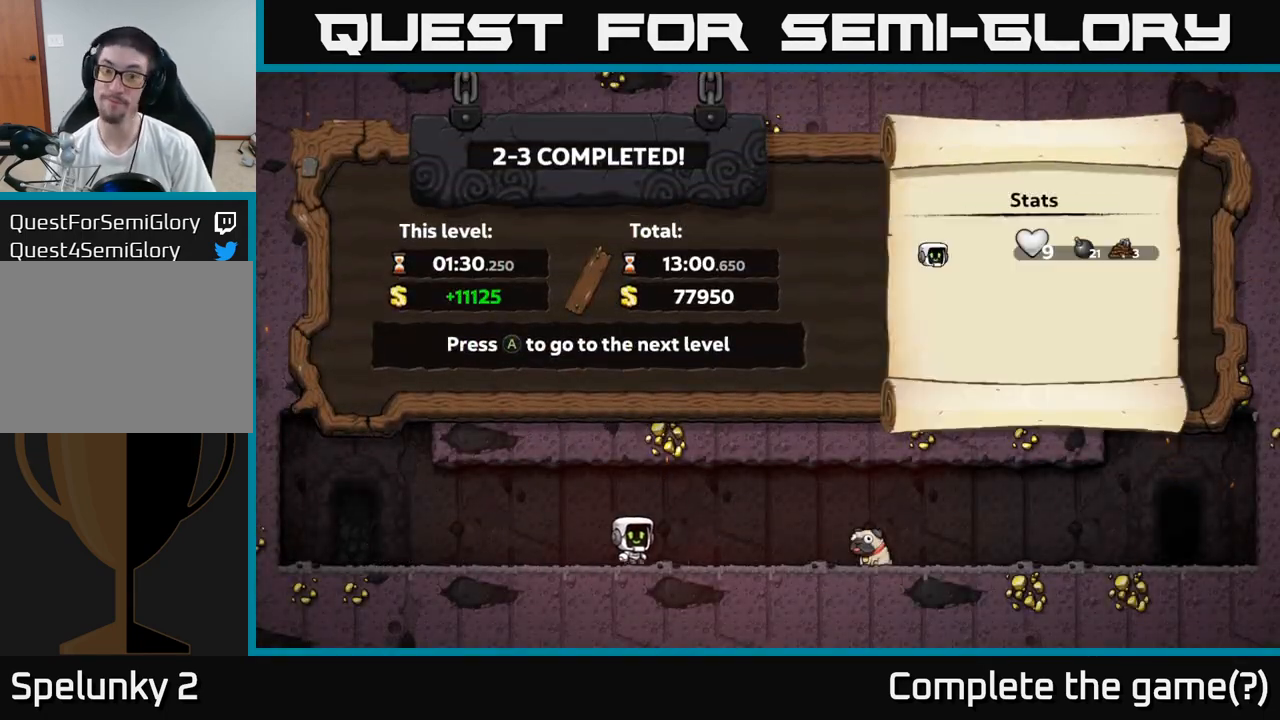
{"buttons": [], "left_stick": "center", "events": []}
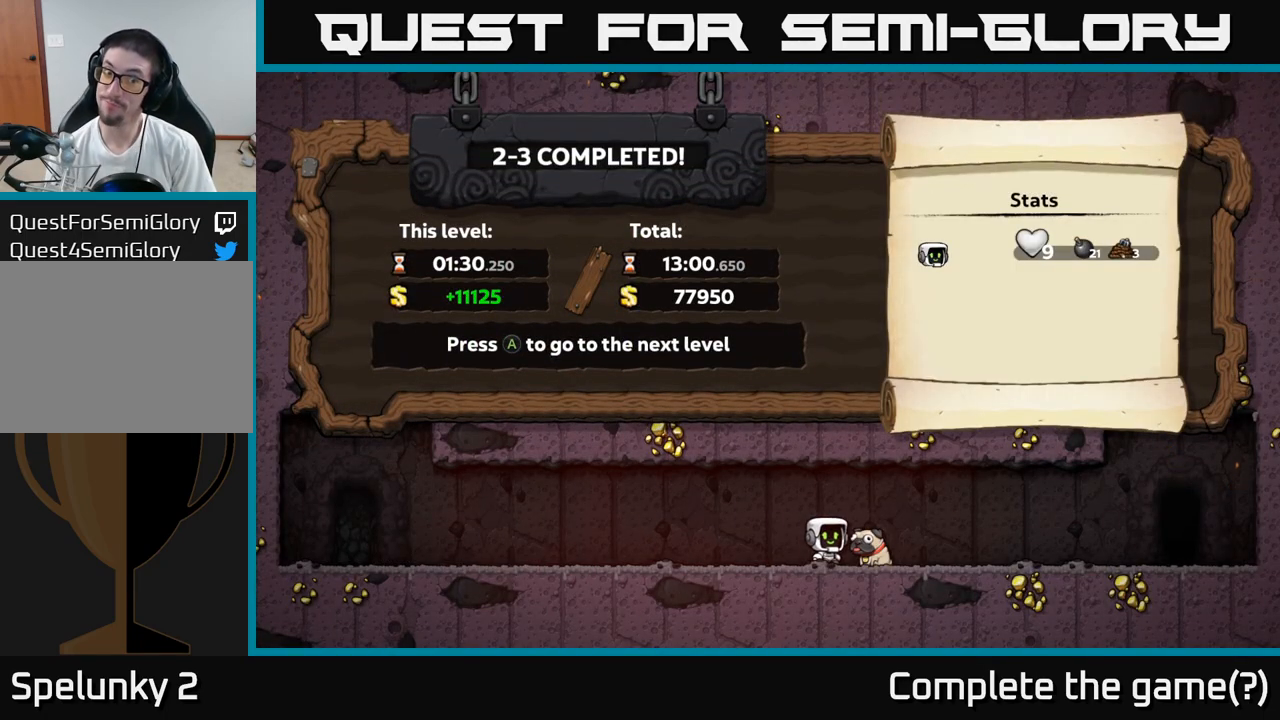
{"buttons": ["A"], "left_stick": "center", "events": [[417, "A", "down"]]}
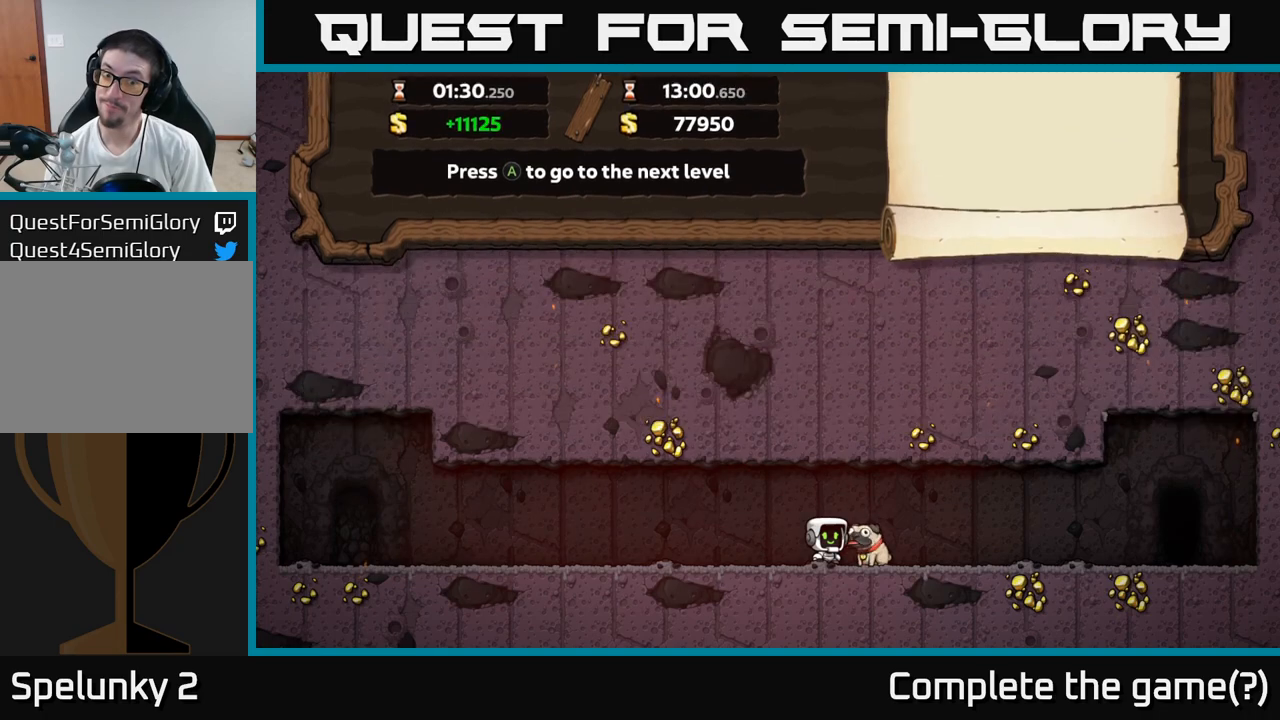
{"buttons": [], "left_stick": "center", "events": [[50, "A", "up"]]}
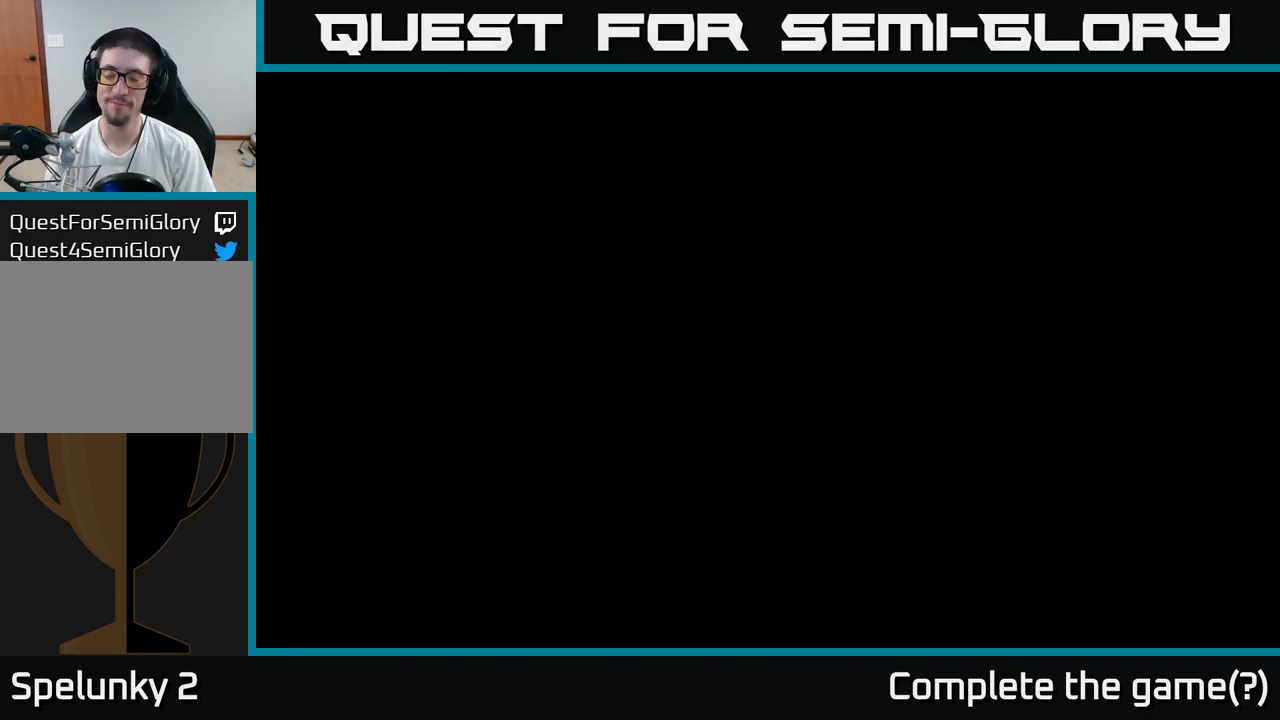
{"buttons": [], "left_stick": "center", "events": []}
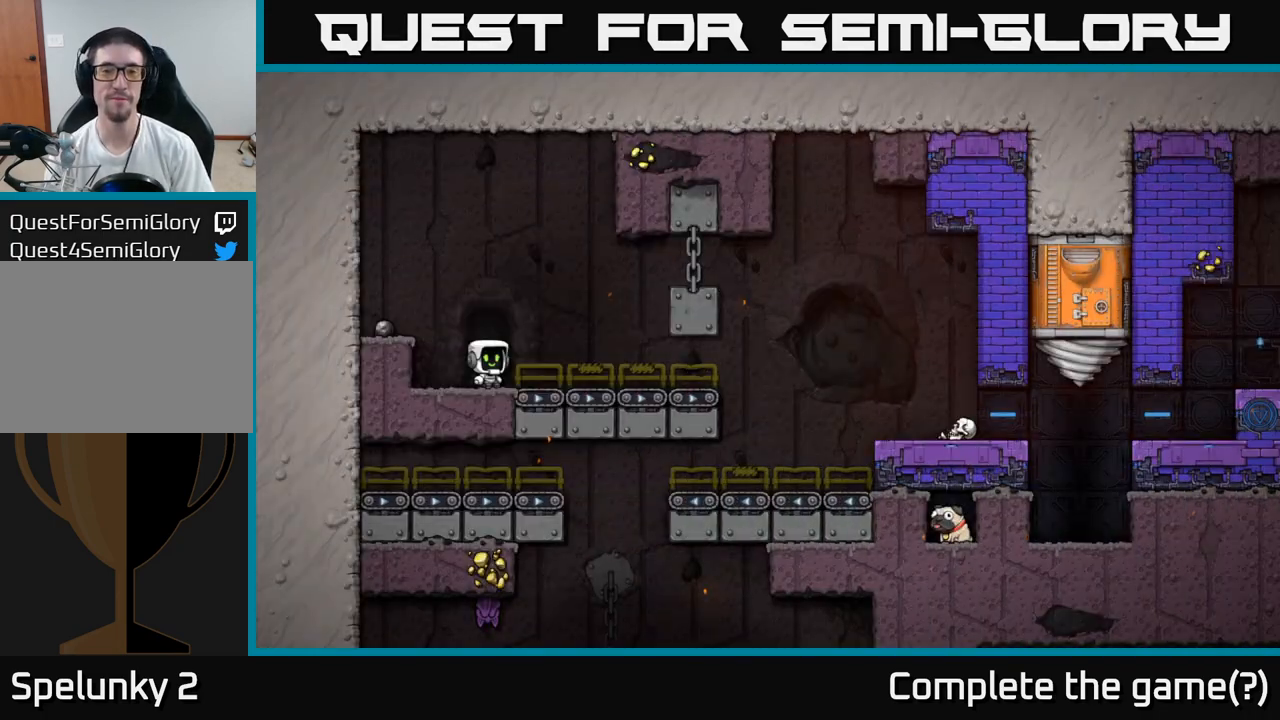
{"buttons": [], "left_stick": "center", "events": []}
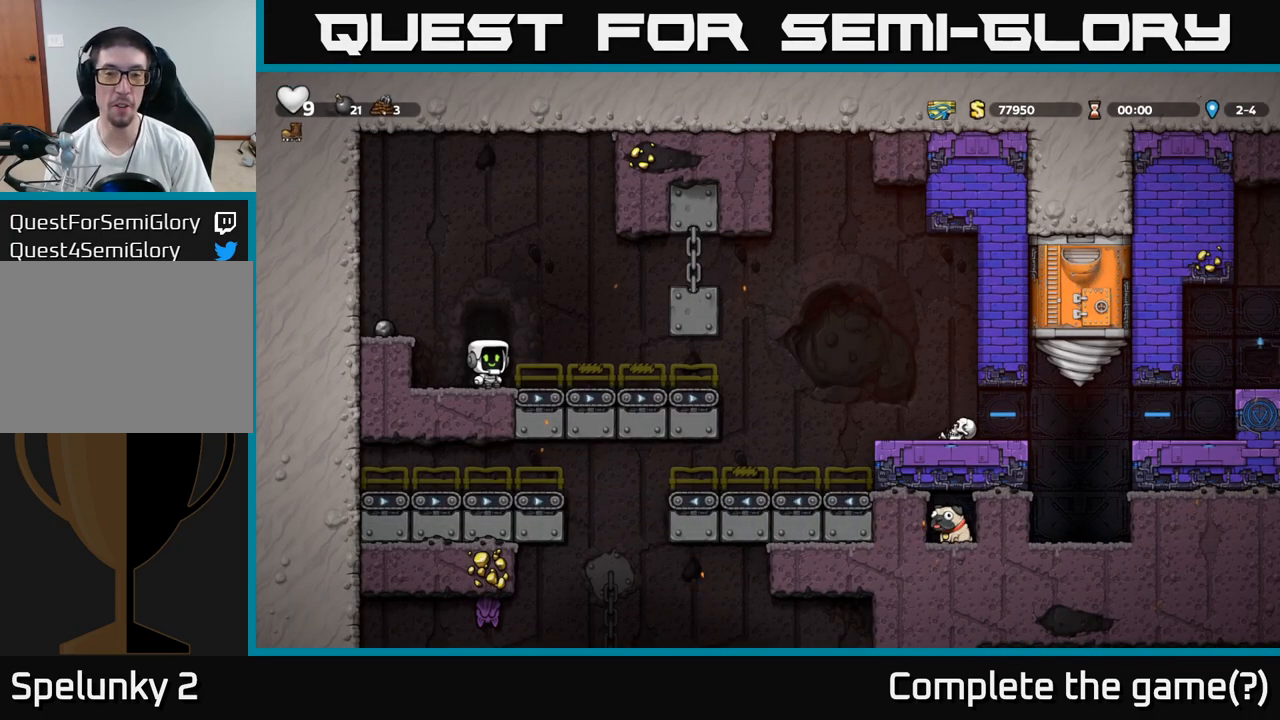
{"buttons": [], "left_stick": "center", "events": [[167, "left_stick", "left"], [250, "A", "down"], [350, "A", "up"], [350, "left_stick", "center"]]}
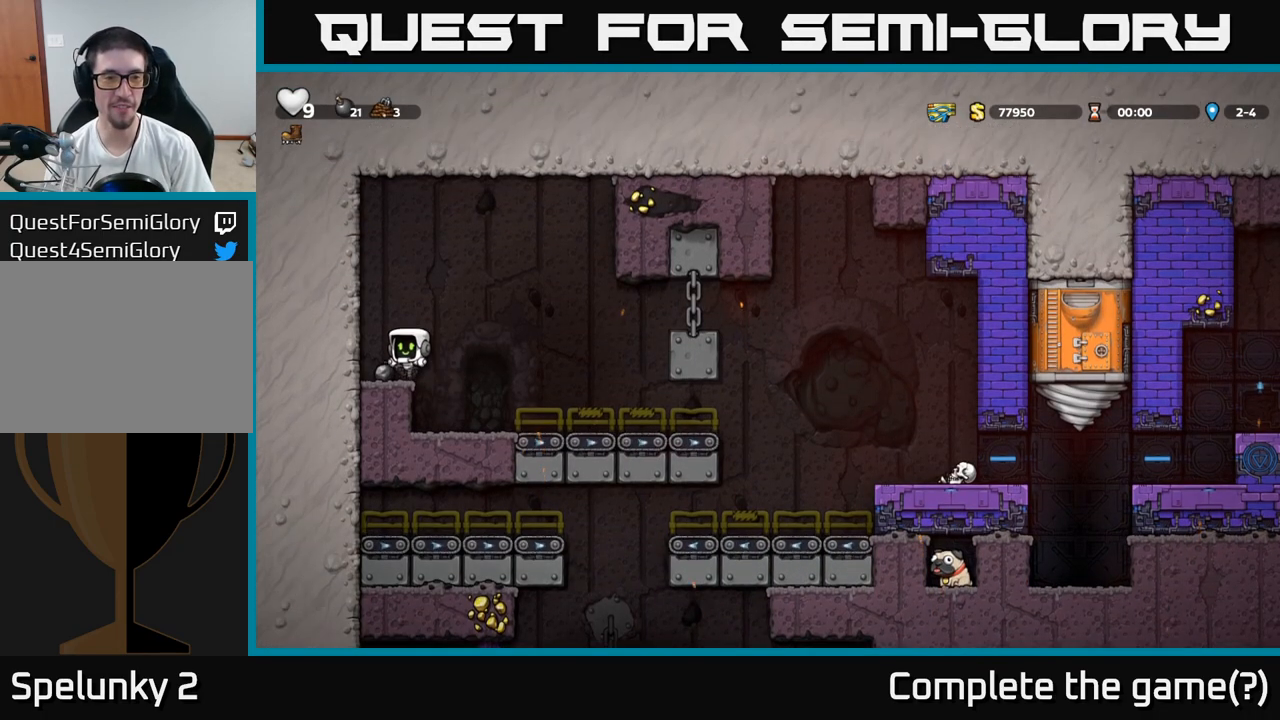
{"buttons": [], "left_stick": "down-right", "events": [[200, "left_stick", "left"], [333, "left_stick", "down"], [400, "X", "down"], [483, "X", "up"], [483, "left_stick", "down-right"]]}
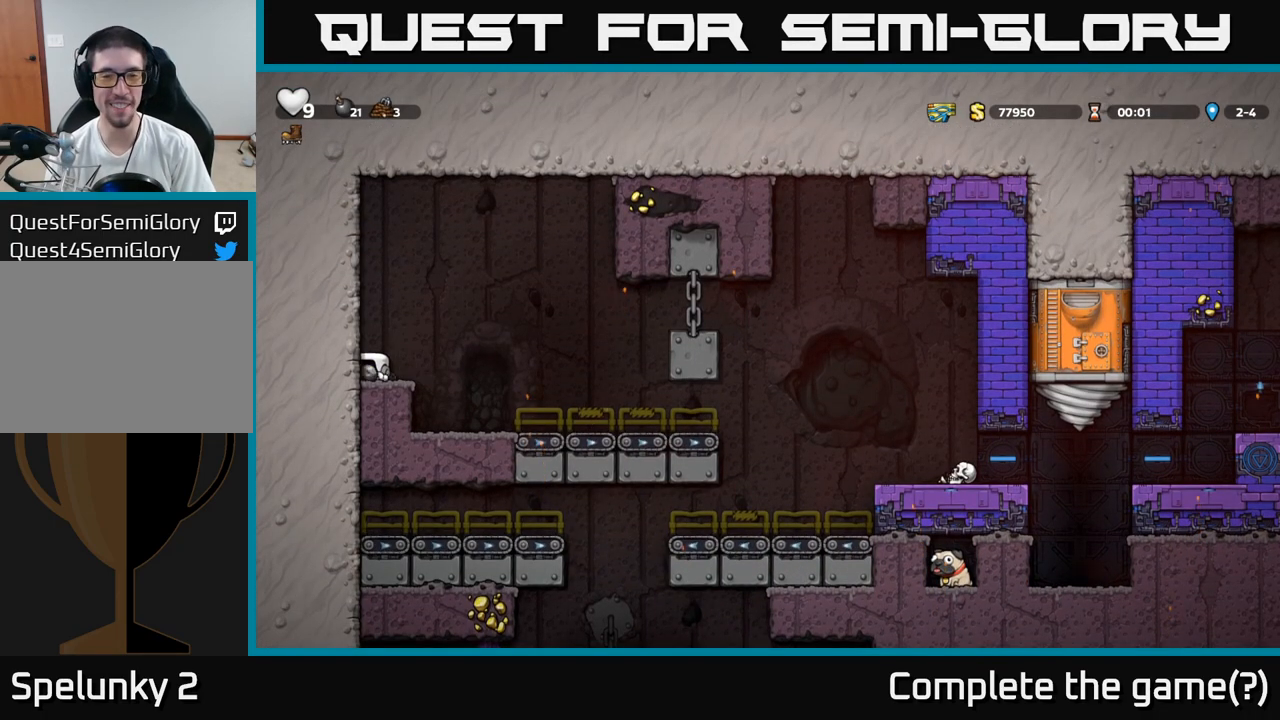
{"buttons": [], "left_stick": "center", "events": [[50, "left_stick", "right"], [250, "left_stick", "center"]]}
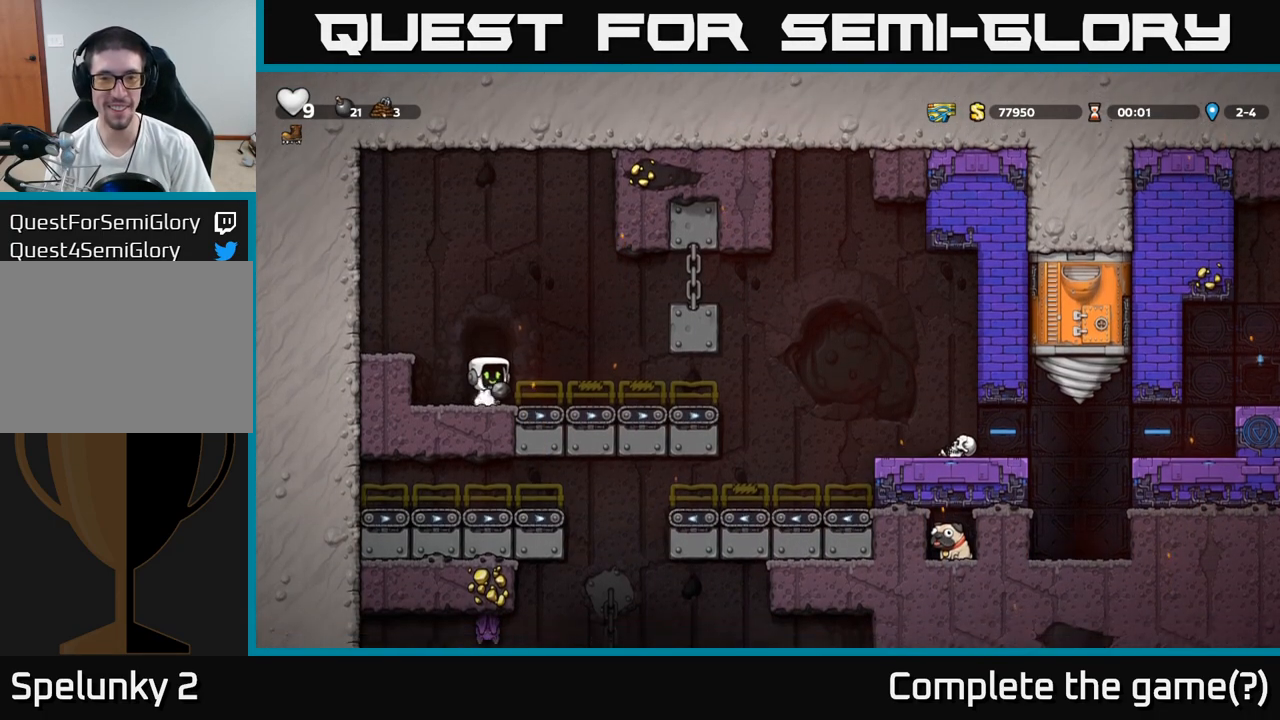
{"buttons": [], "left_stick": "right", "events": [[33, "left_stick", "right"]]}
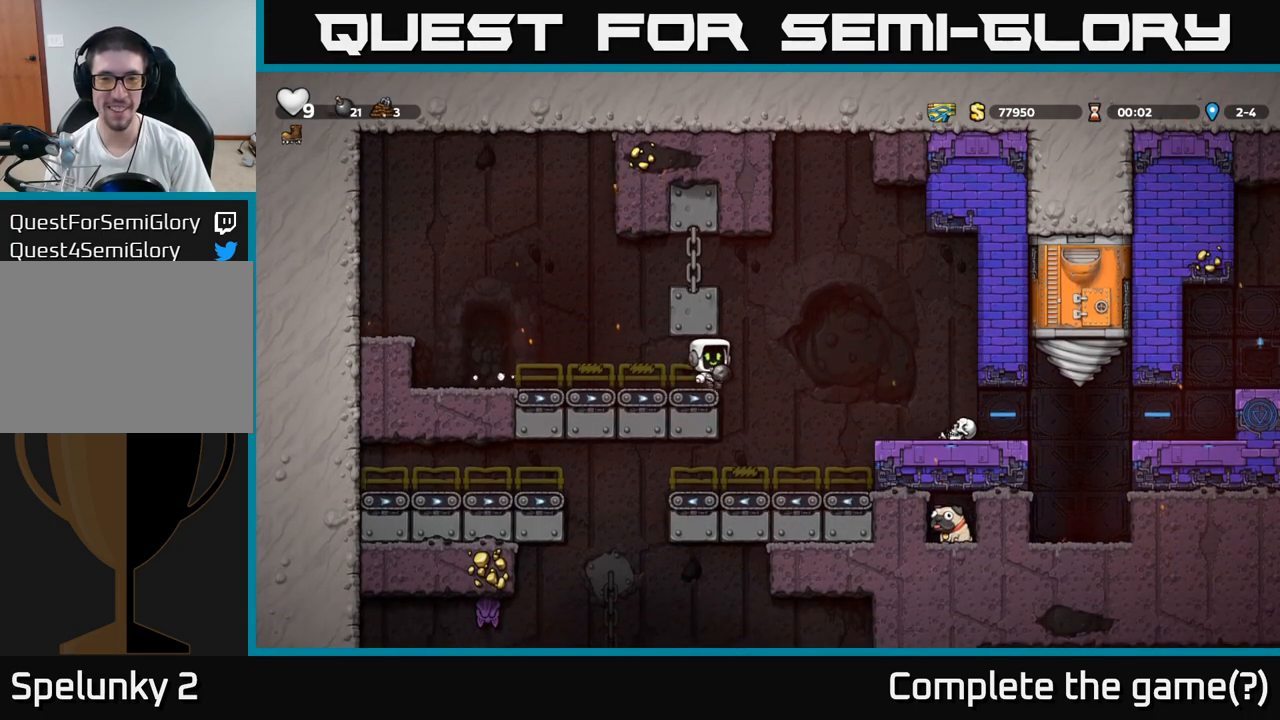
{"buttons": [], "left_stick": "center", "events": [[67, "A", "down"], [217, "A", "up"], [400, "left_stick", "center"]]}
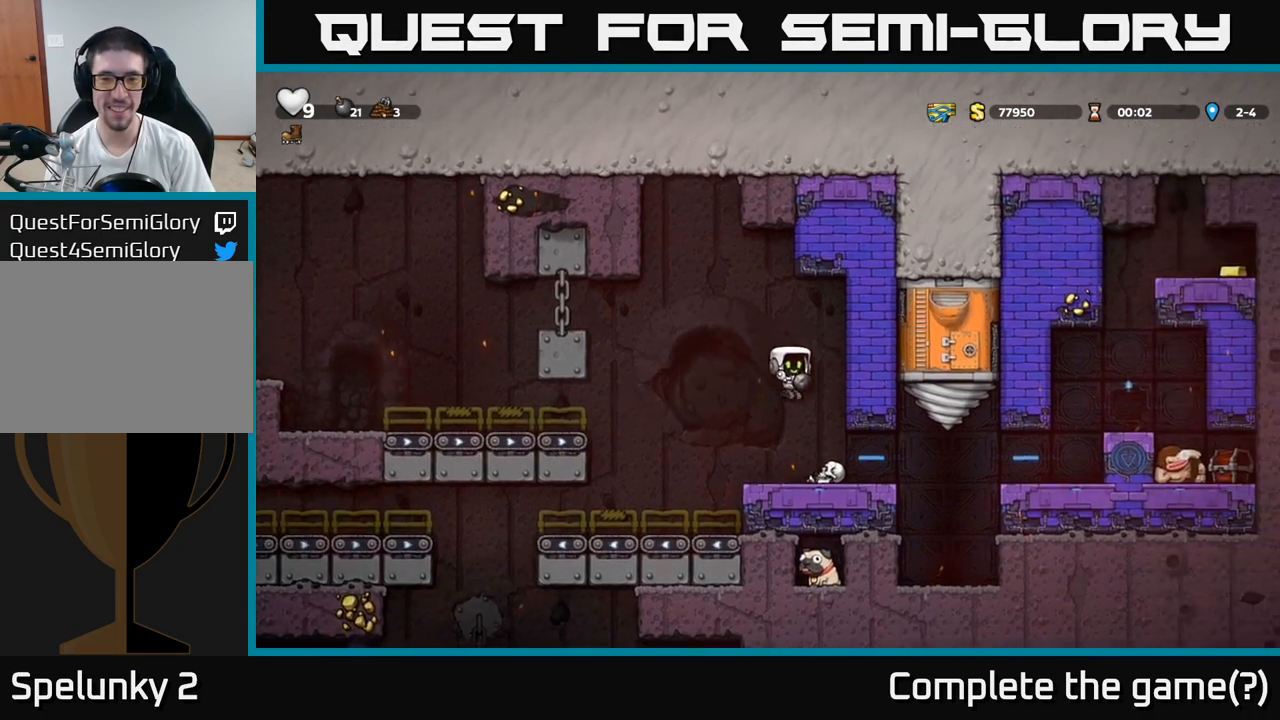
{"buttons": ["A"], "left_stick": "center", "events": [[67, "left_stick", "left"], [150, "left_stick", "center"], [433, "A", "down"]]}
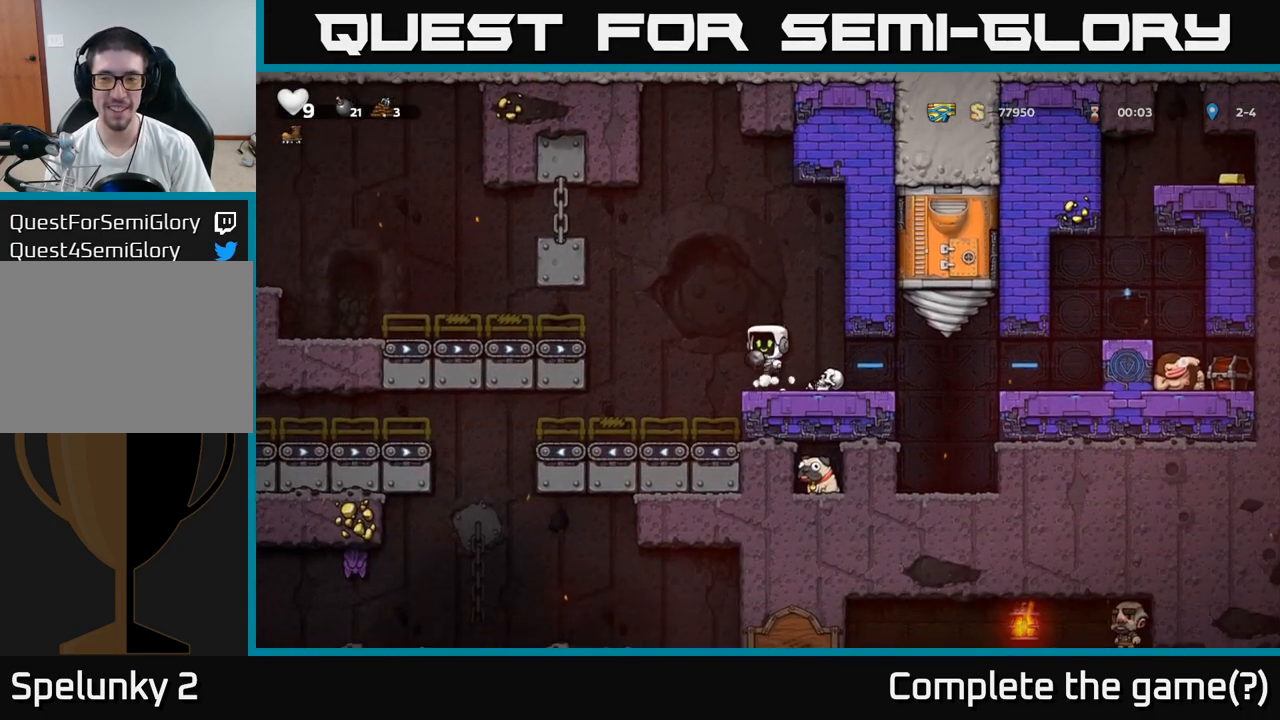
{"buttons": [], "left_stick": "center", "events": [[33, "left_stick", "right"], [50, "A", "up"], [167, "left_stick", "center"]]}
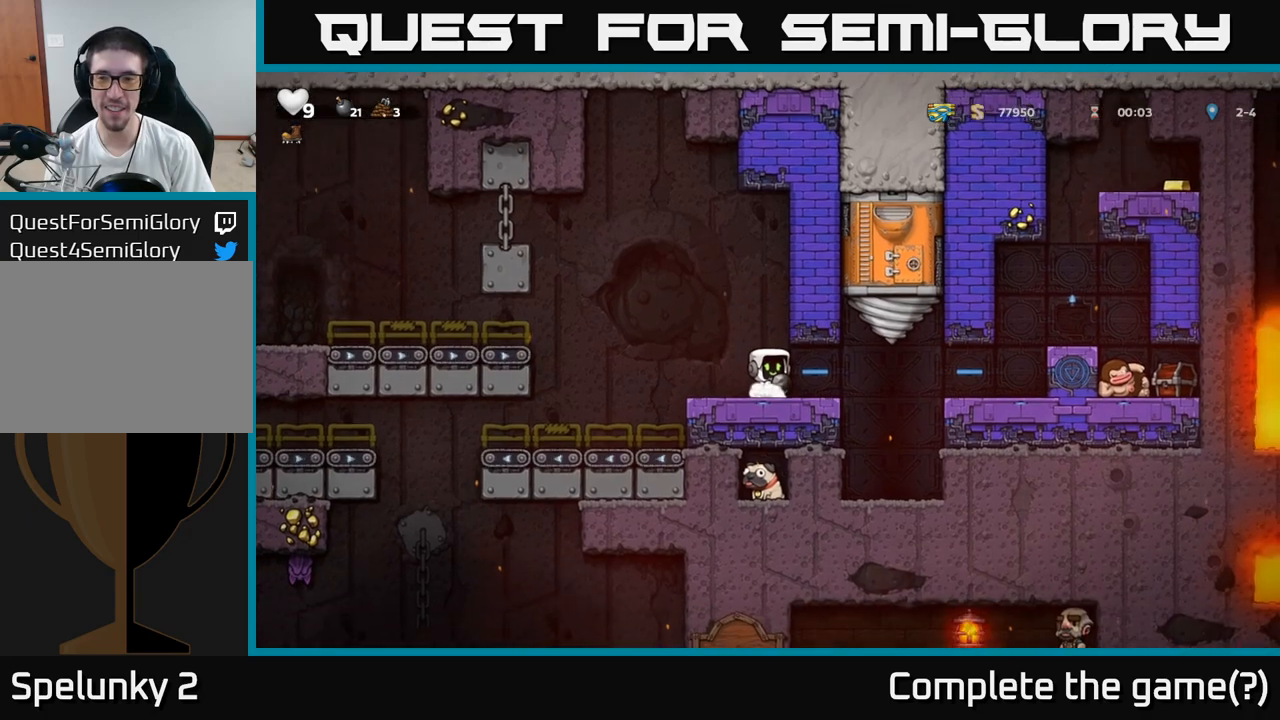
{"buttons": [], "left_stick": "right", "events": [[83, "left_stick", "right"]]}
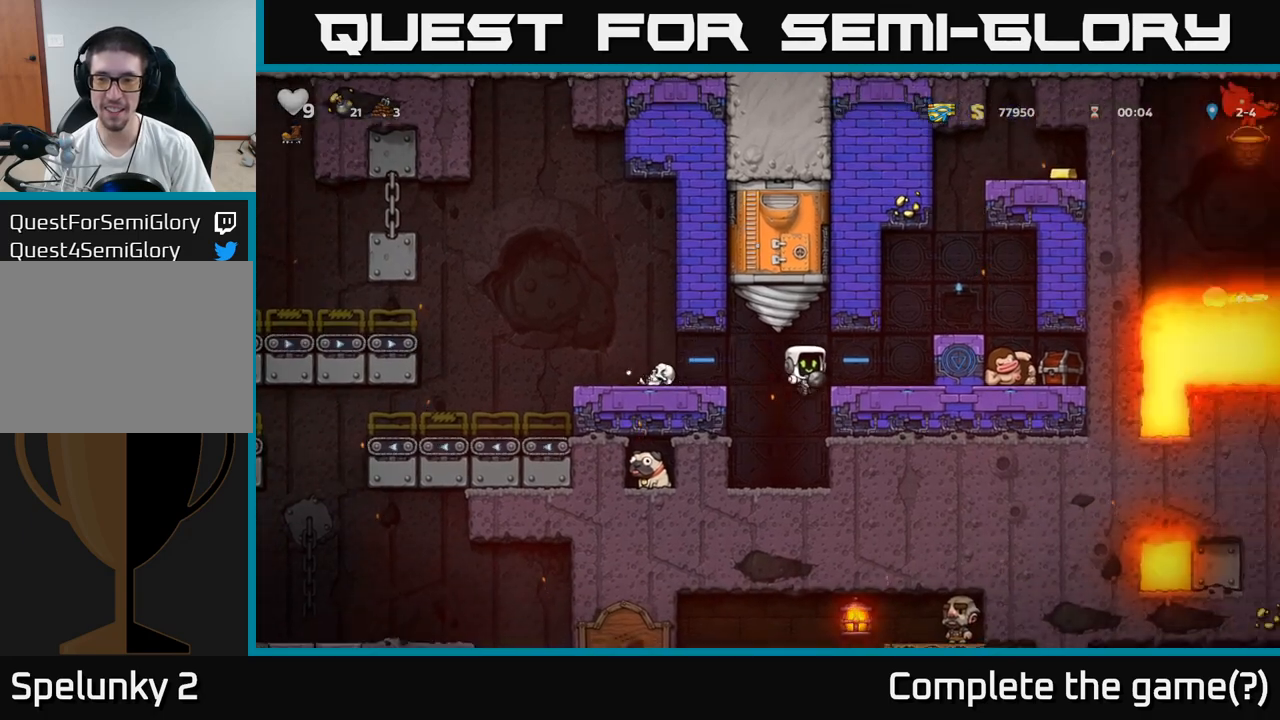
{"buttons": [], "left_stick": "right", "events": [[150, "A", "down"], [267, "A", "up"]]}
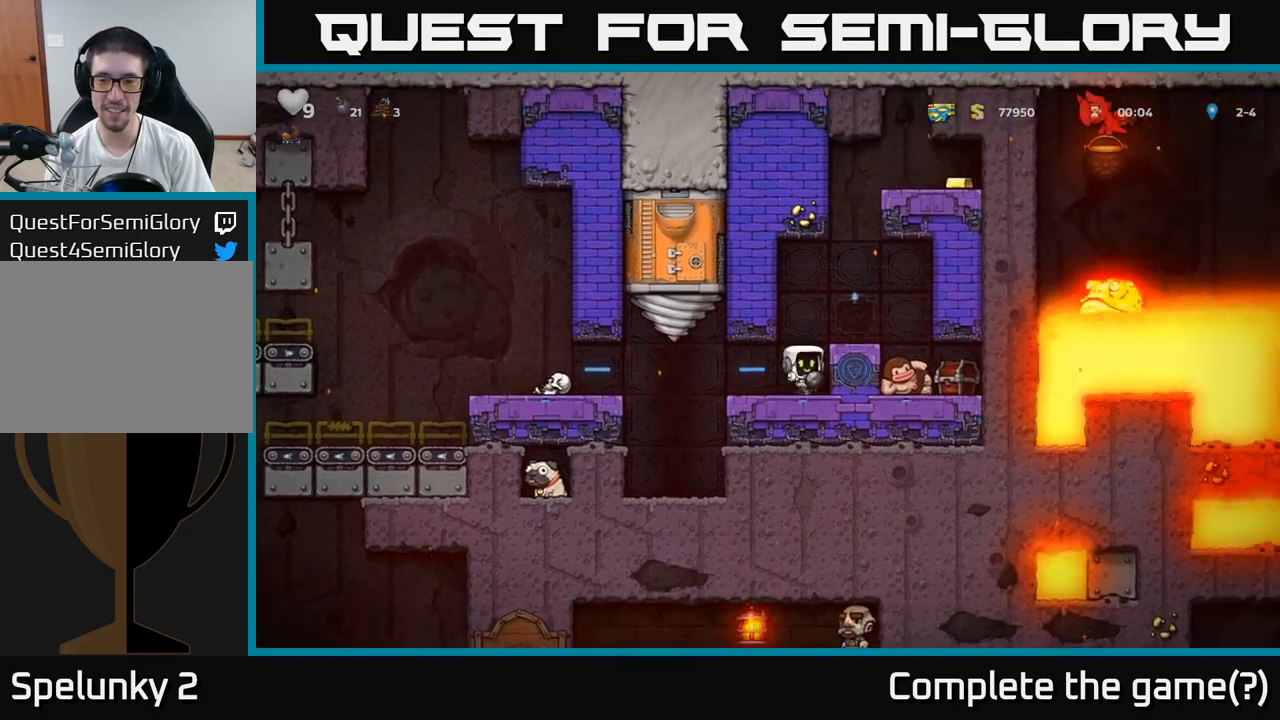
{"buttons": ["A"], "left_stick": "center", "events": [[83, "left_stick", "center"], [500, "A", "down"]]}
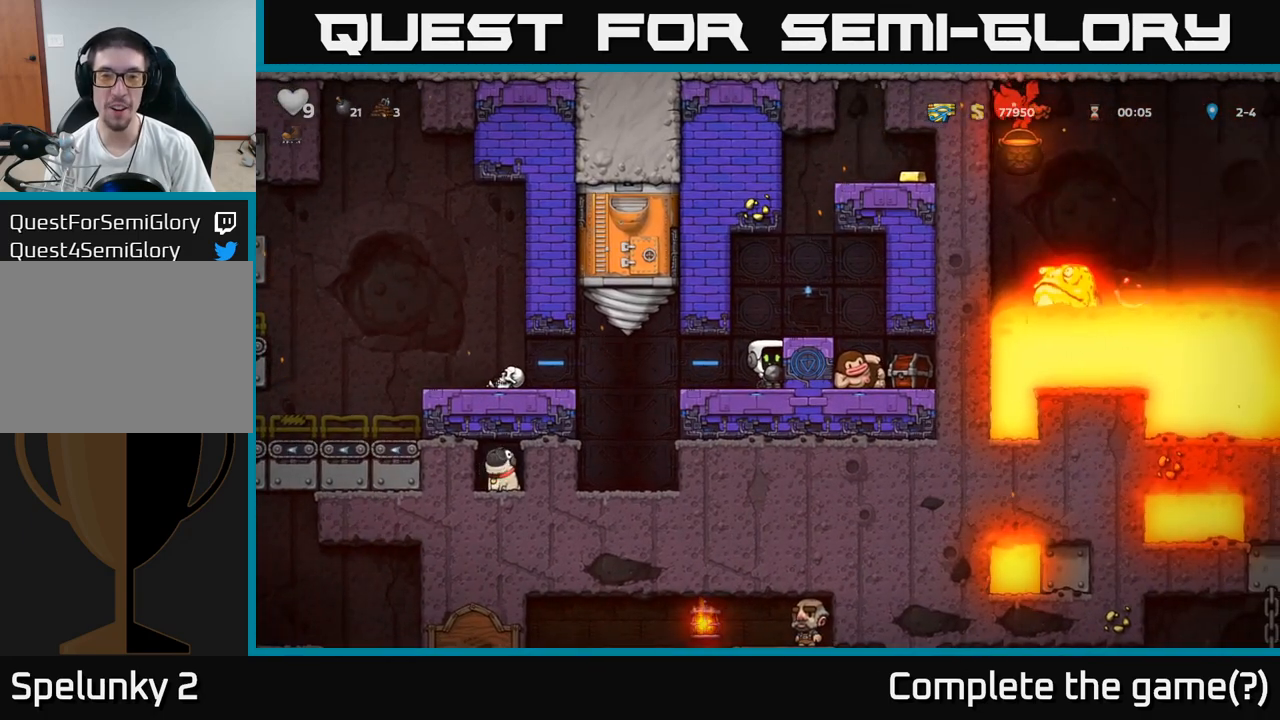
{"buttons": [], "left_stick": "right", "events": [[83, "left_stick", "right"], [167, "A", "up"], [250, "left_stick", "center"], [483, "left_stick", "right"]]}
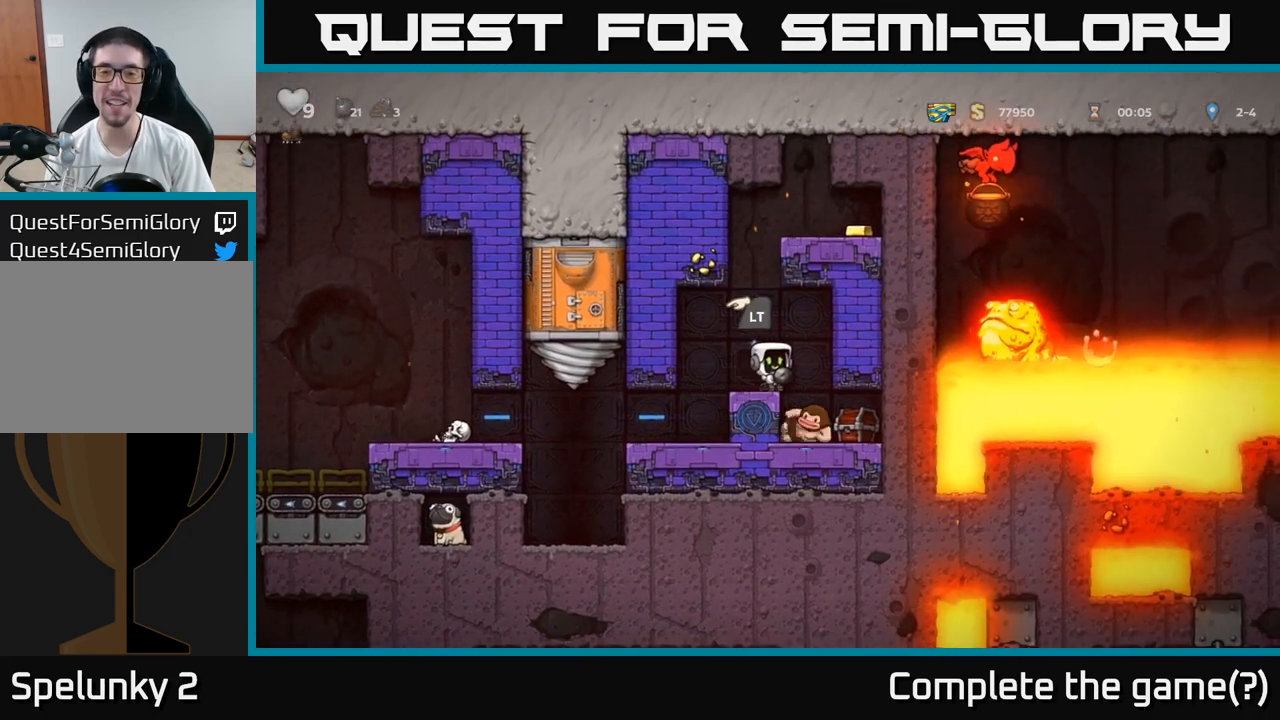
{"buttons": [], "left_stick": "center", "events": [[117, "left_stick", "center"]]}
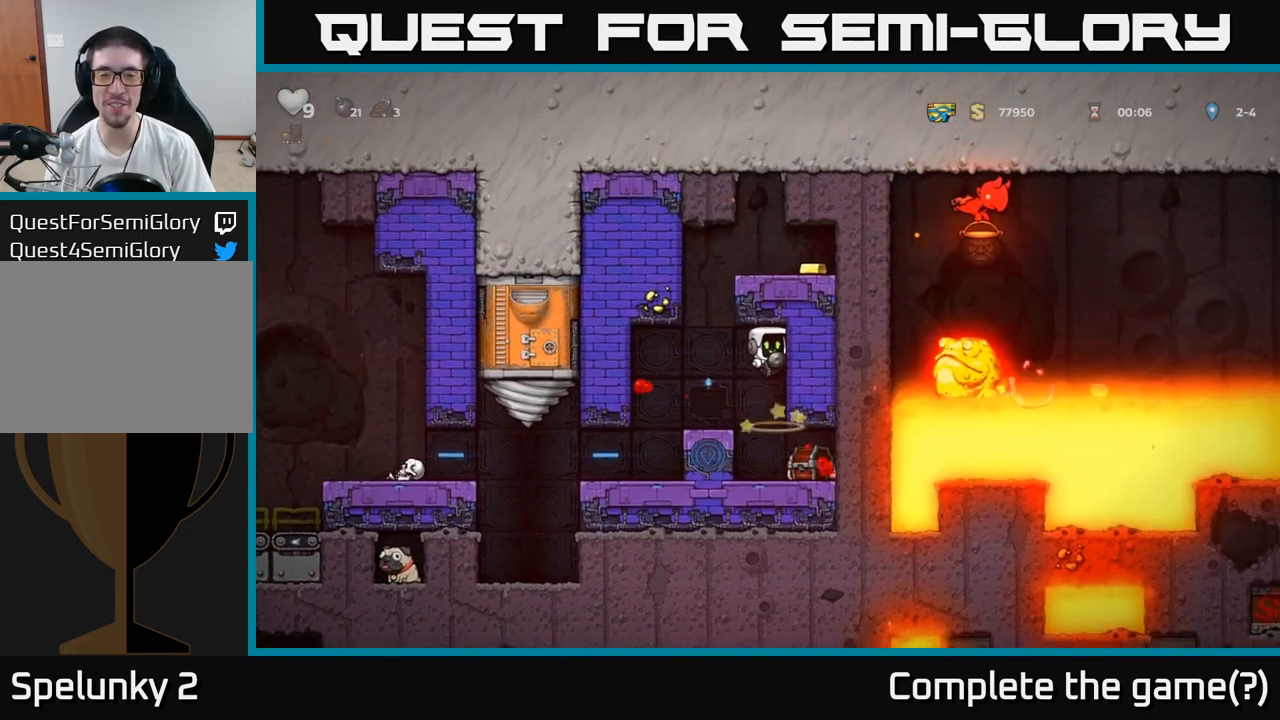
{"buttons": [], "left_stick": "down", "events": [[33, "left_stick", "left"], [150, "left_stick", "center"], [450, "left_stick", "down"]]}
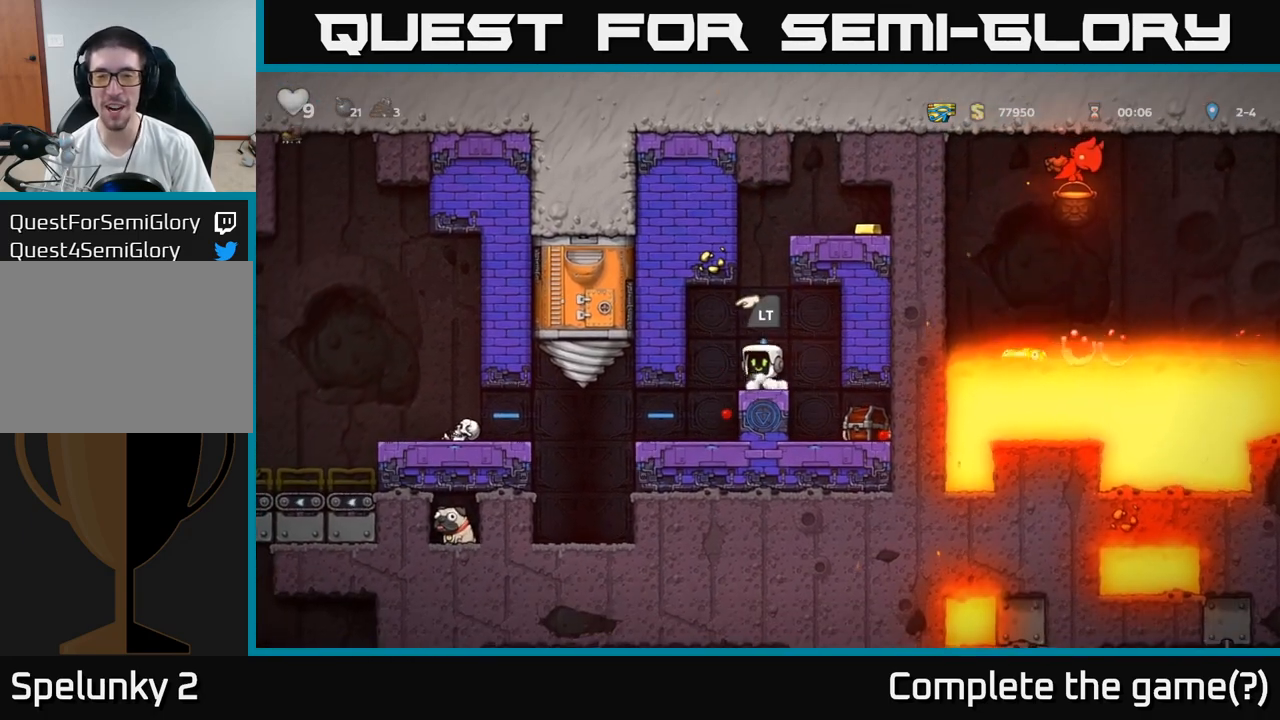
{"buttons": [], "left_stick": "center", "events": [[83, "X", "down"], [150, "X", "up"], [250, "left_stick", "center"]]}
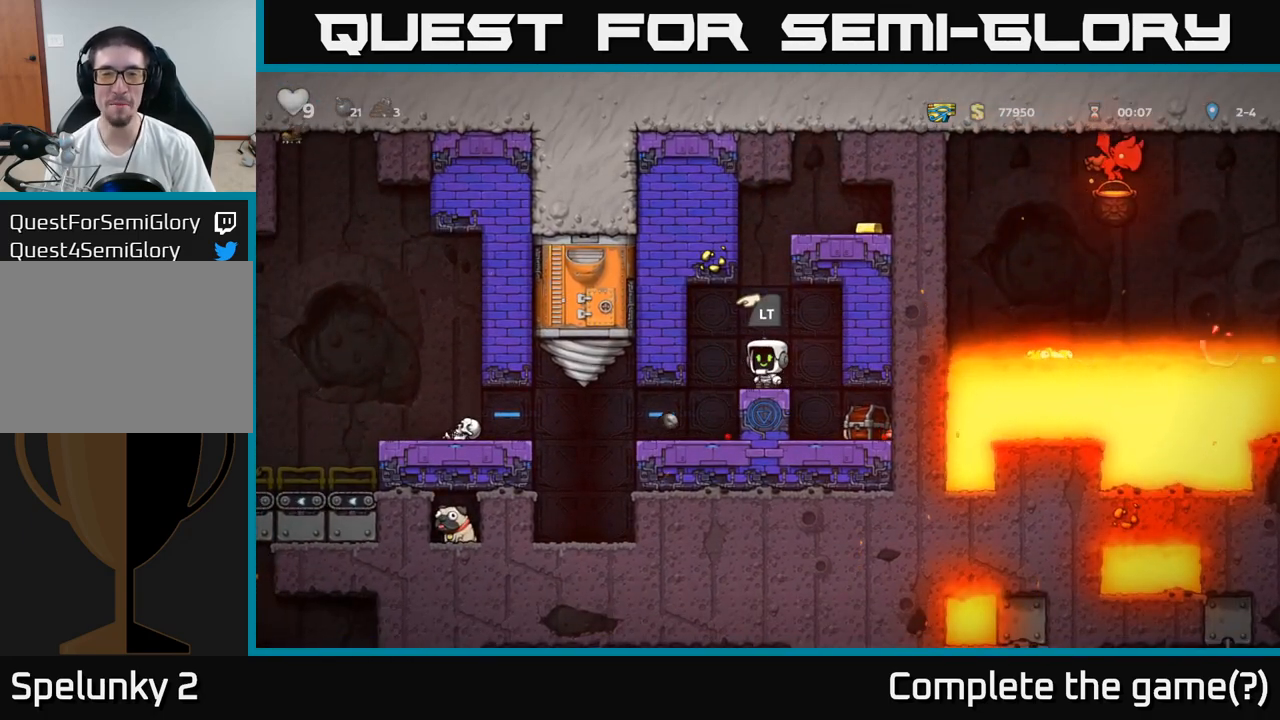
{"buttons": [], "left_stick": "right", "events": [[300, "left_stick", "right"]]}
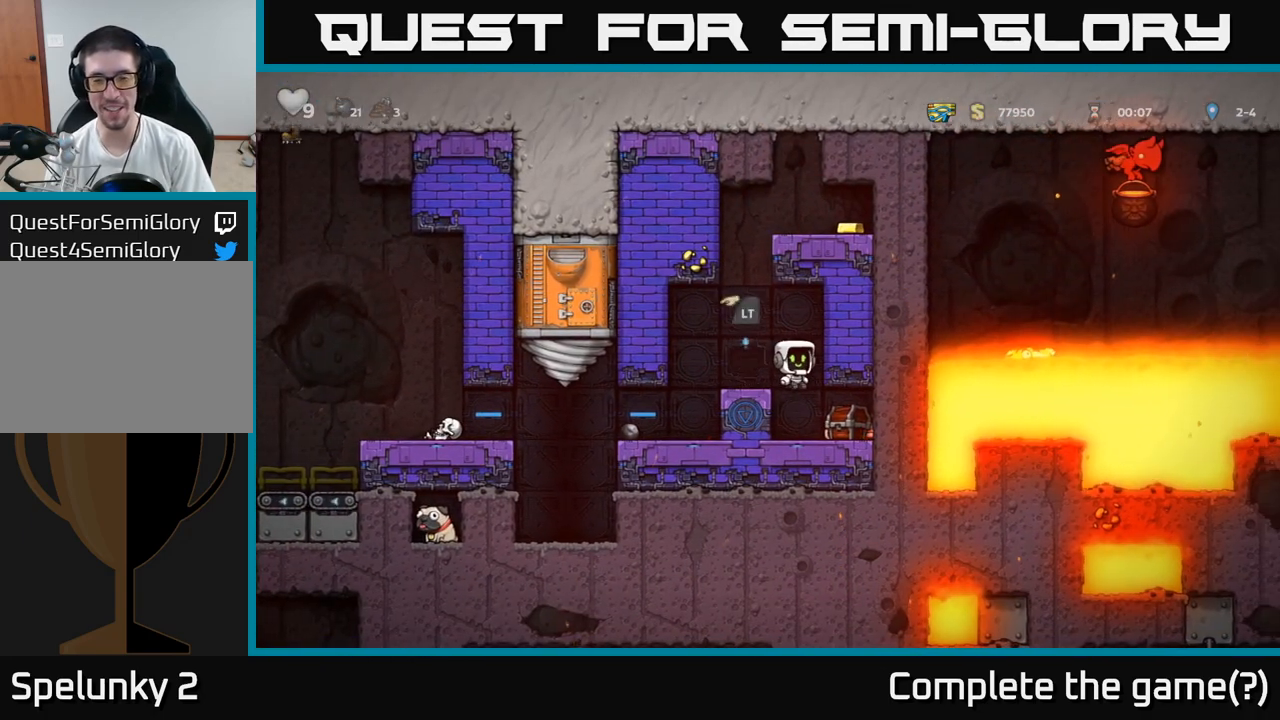
{"buttons": [], "left_stick": "center", "events": [[67, "left_stick", "center"], [250, "X", "down"], [383, "X", "up"]]}
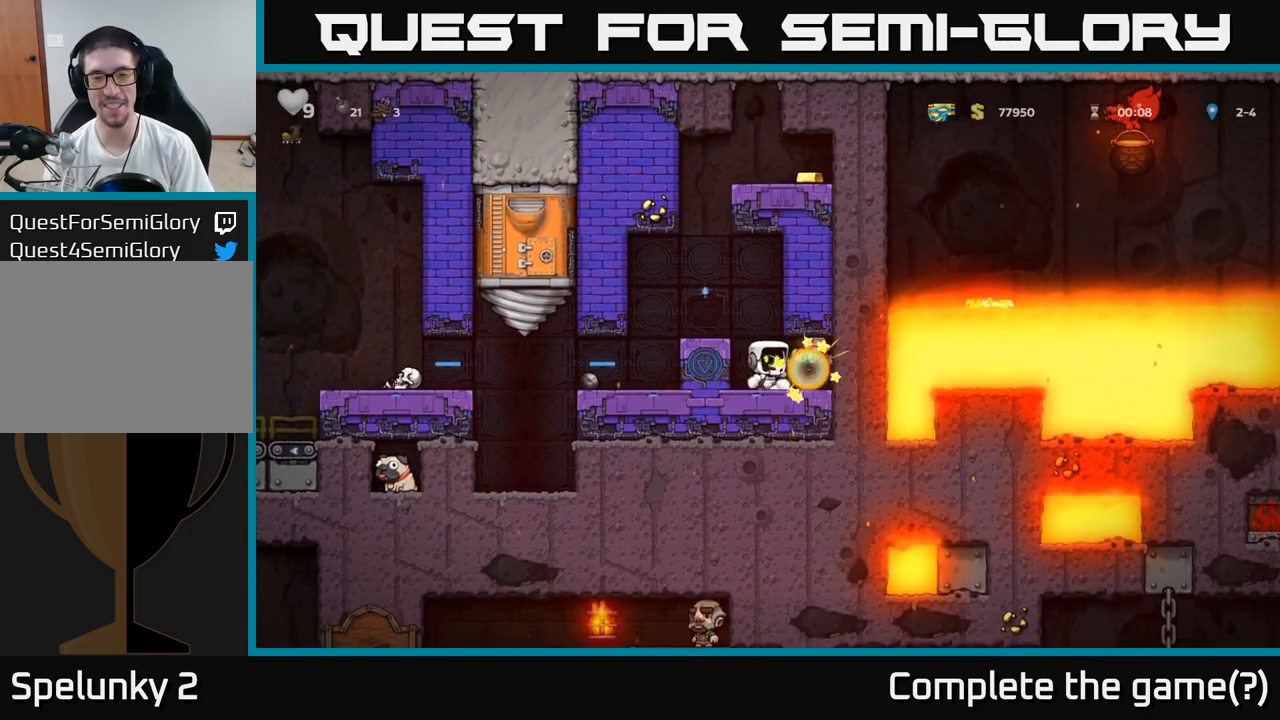
{"buttons": [], "left_stick": "right", "events": [[233, "left_stick", "right"]]}
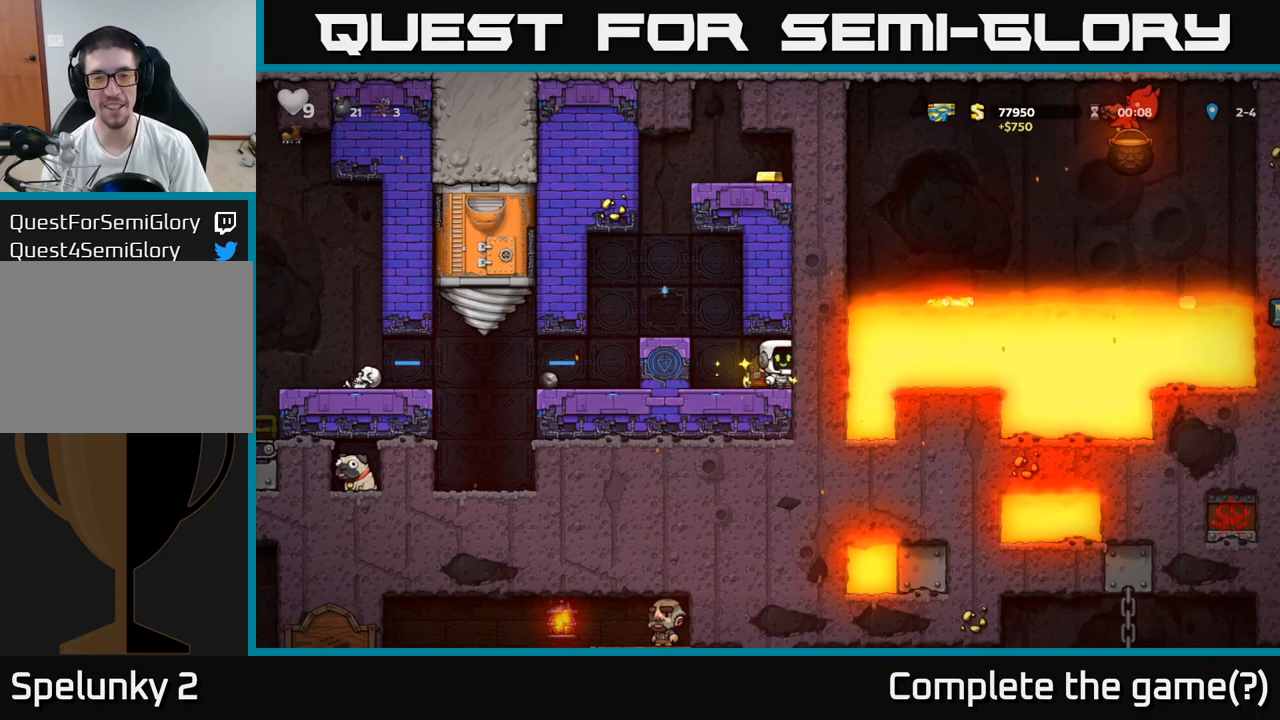
{"buttons": [], "left_stick": "left", "events": [[17, "left_stick", "left"], [217, "A", "down"], [367, "A", "up"]]}
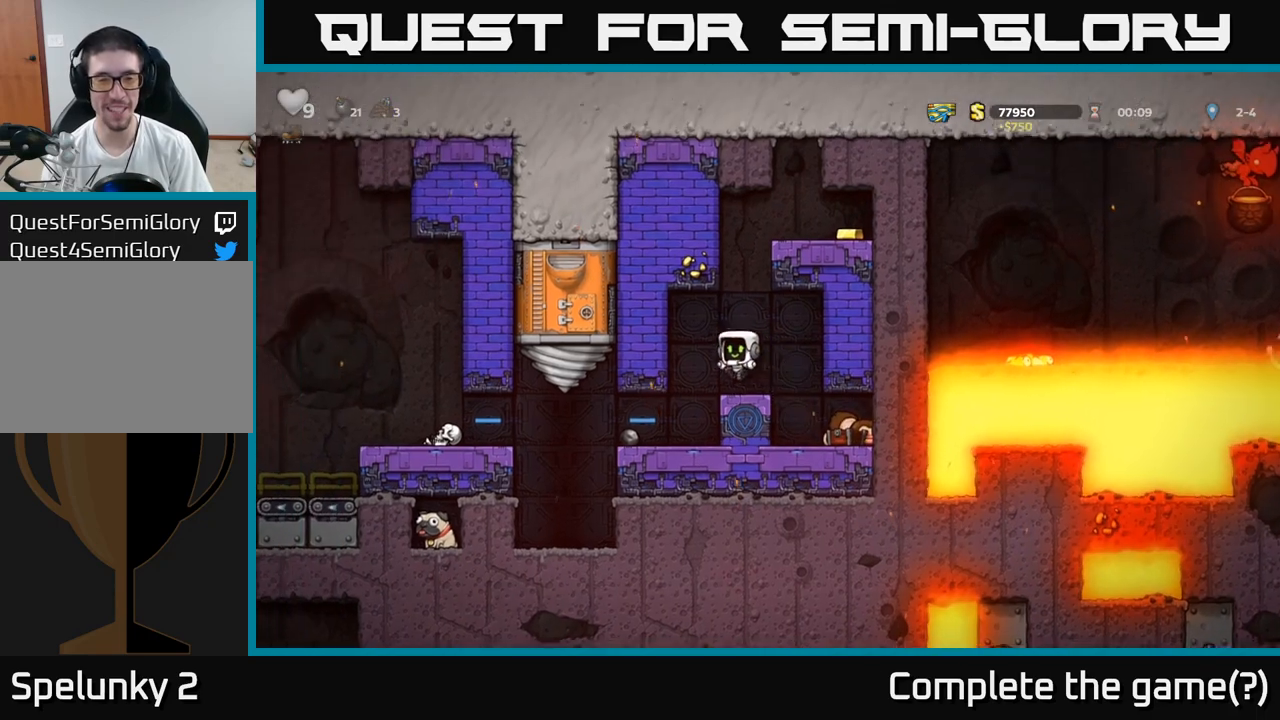
{"buttons": [], "left_stick": "down", "events": [[117, "left_stick", "center"], [183, "left_stick", "down"]]}
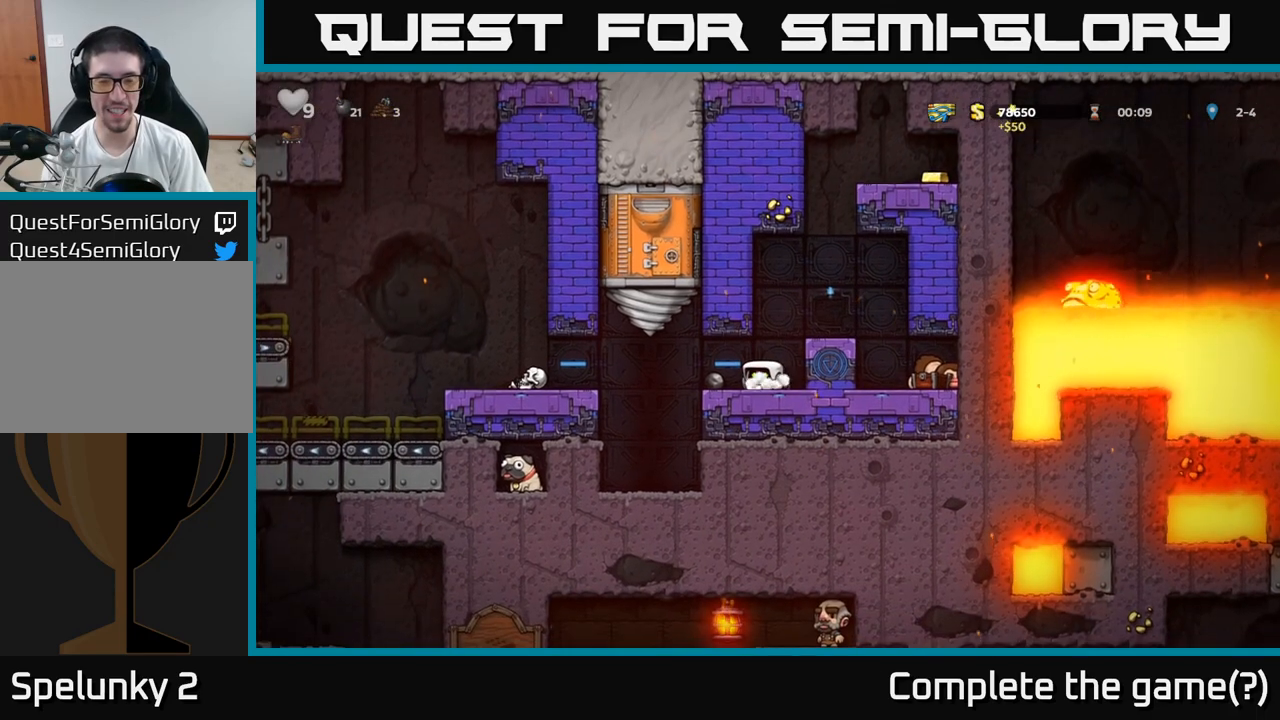
{"buttons": [], "left_stick": "down", "events": []}